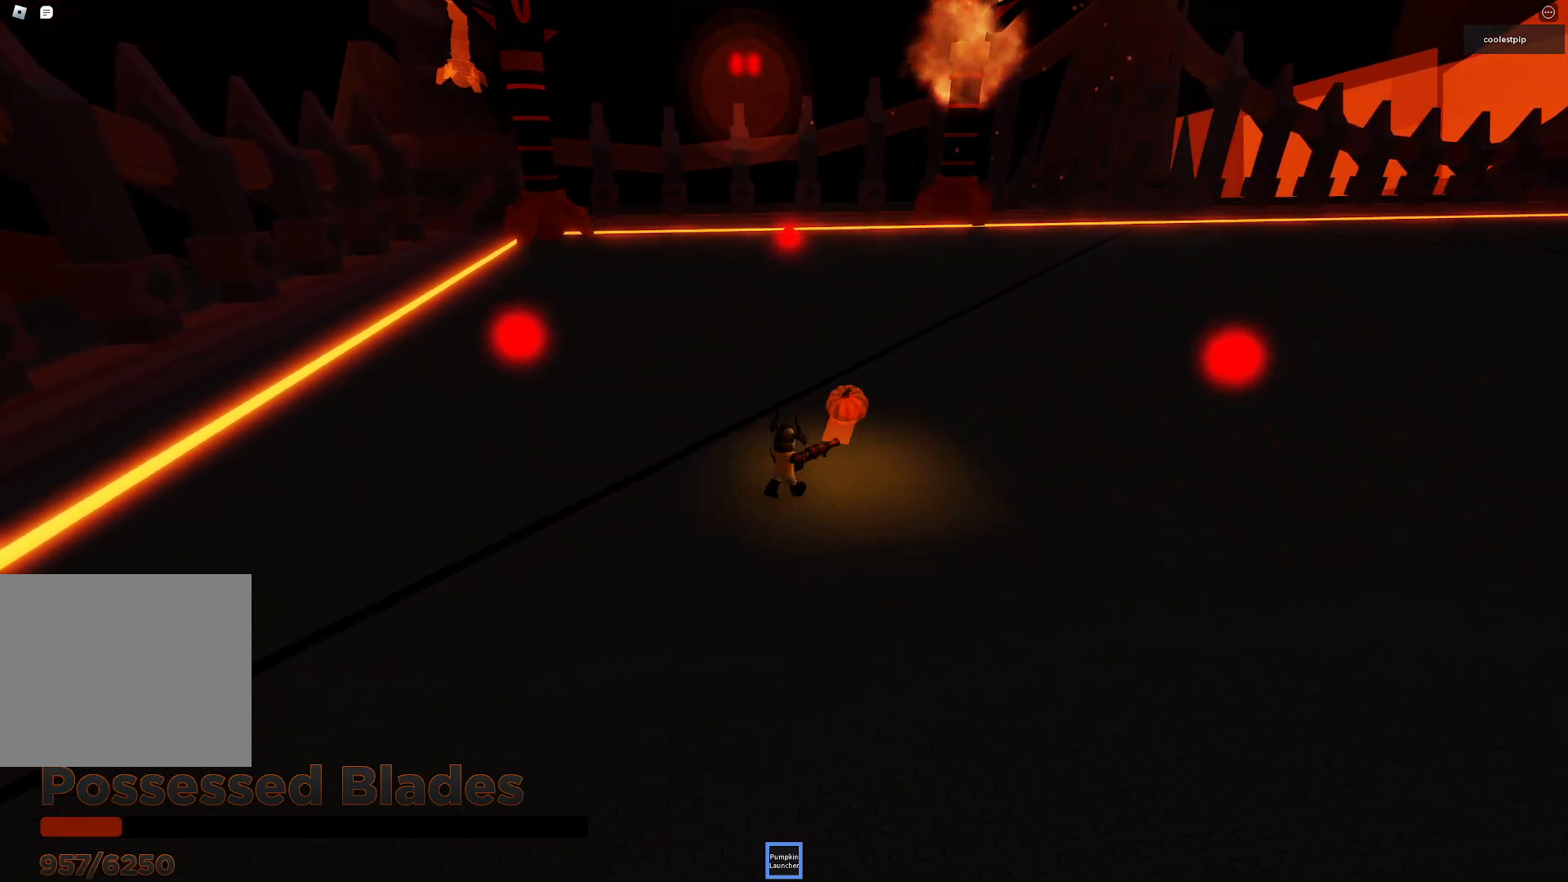
Gameplay with keyboard; each line is a JSON object with the keys held at the frame after it. "events" lists presses ("down") and releases ("up") of "a", "ctrl", "d", "e", "q", "s", "shift", "space" and "w" between this image and that frame as [ms after this image, input, new state], when the widget could be followed in between. No other keys are recorded. Mouse input is not recorded.
{"keys": ["d", "s"], "events": [[83, "w", "up"], [450, "s", "down"]]}
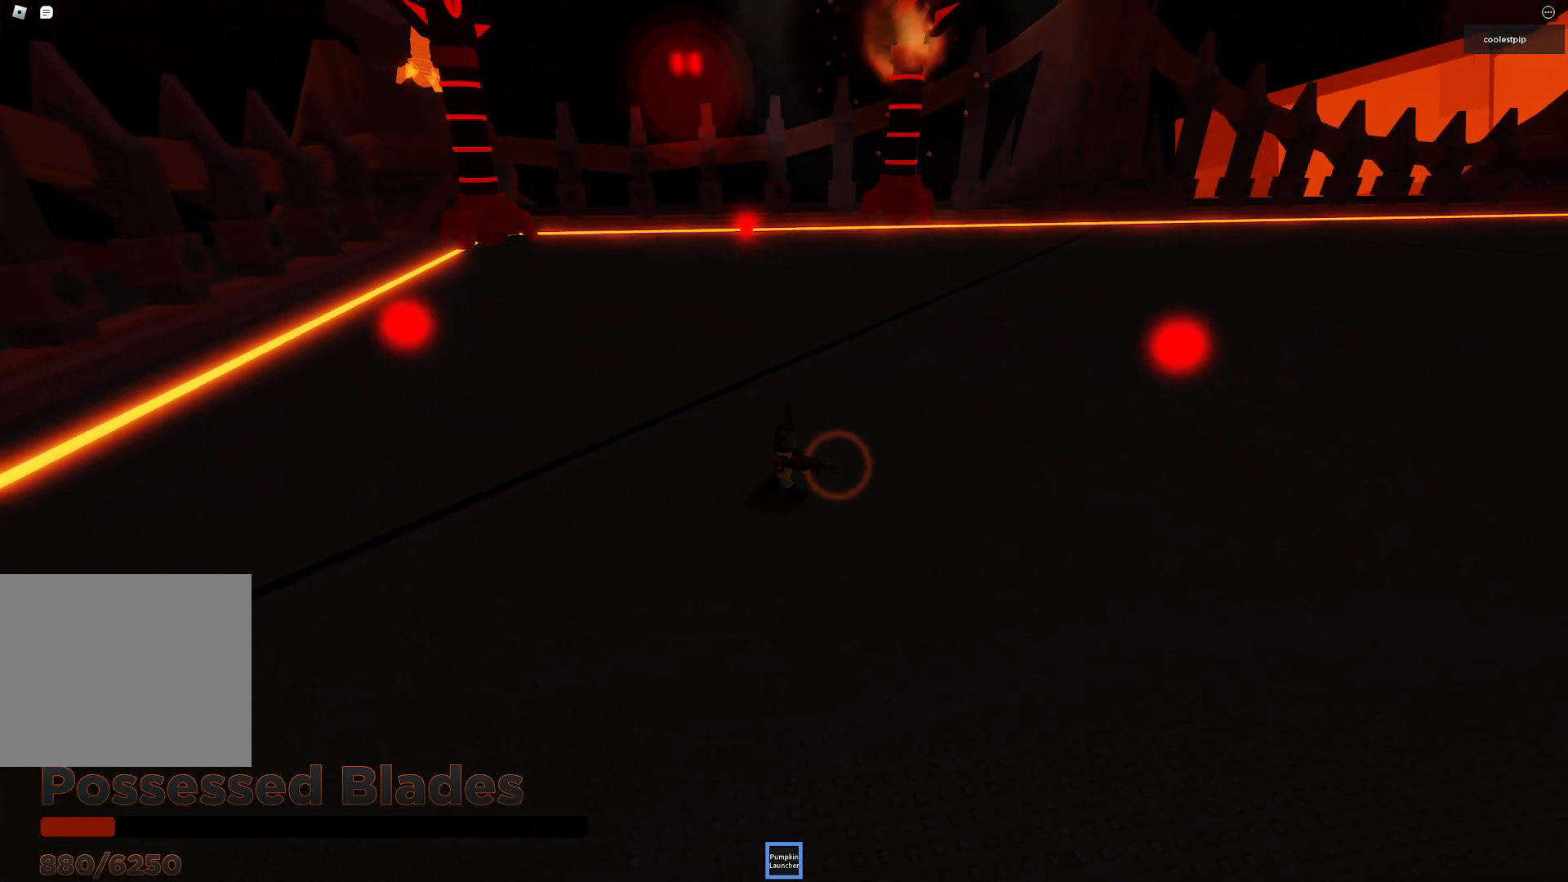
{"keys": [], "events": [[183, "d", "up"], [200, "s", "up"]]}
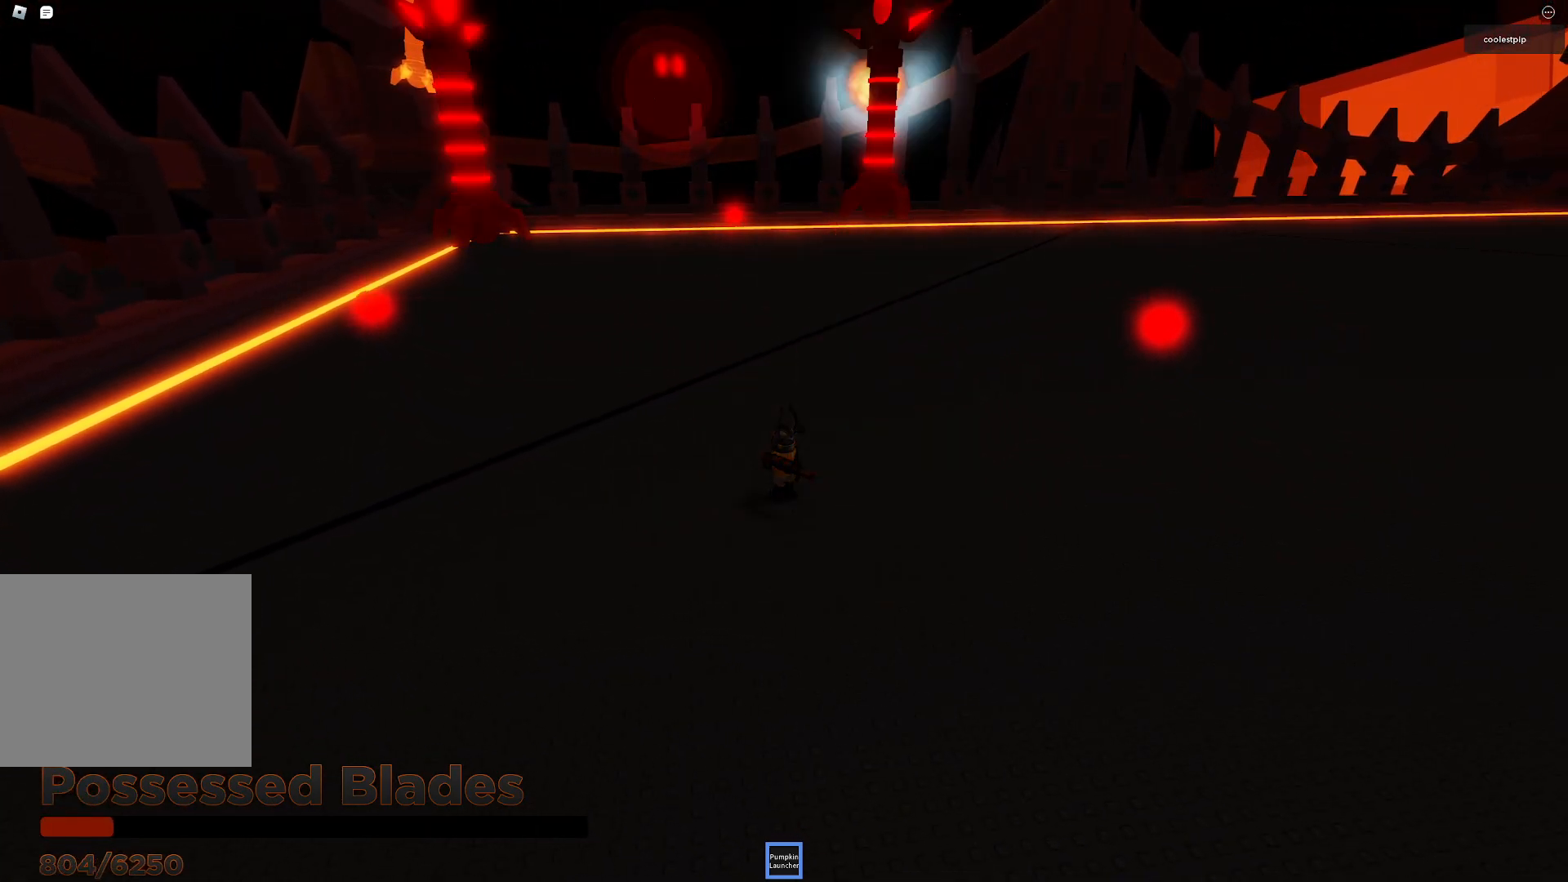
{"keys": [], "events": []}
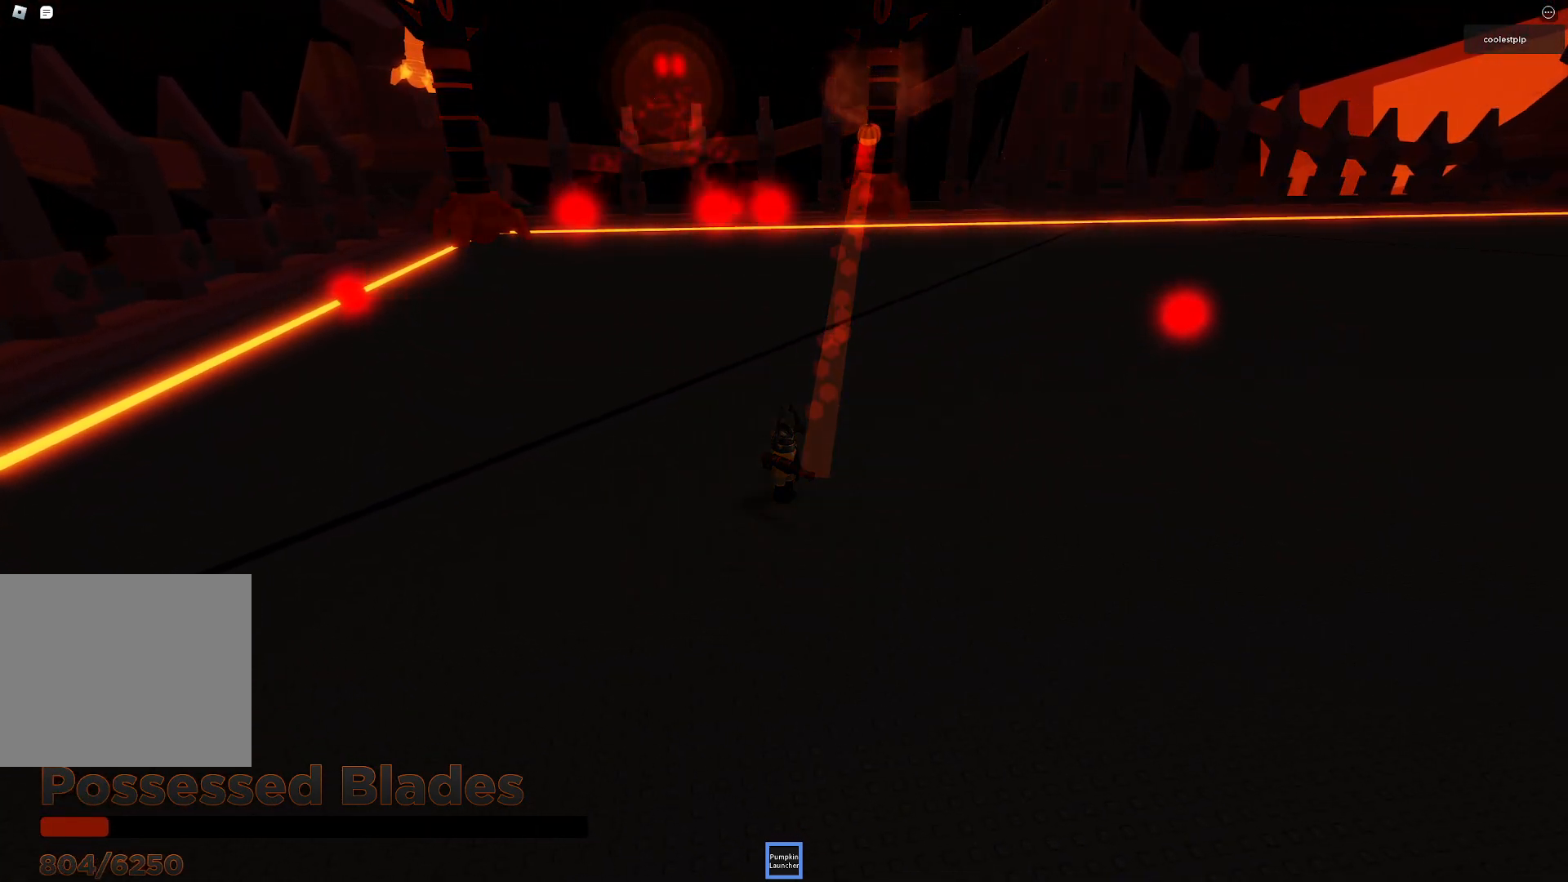
{"keys": ["s"], "events": [[466, "s", "down"]]}
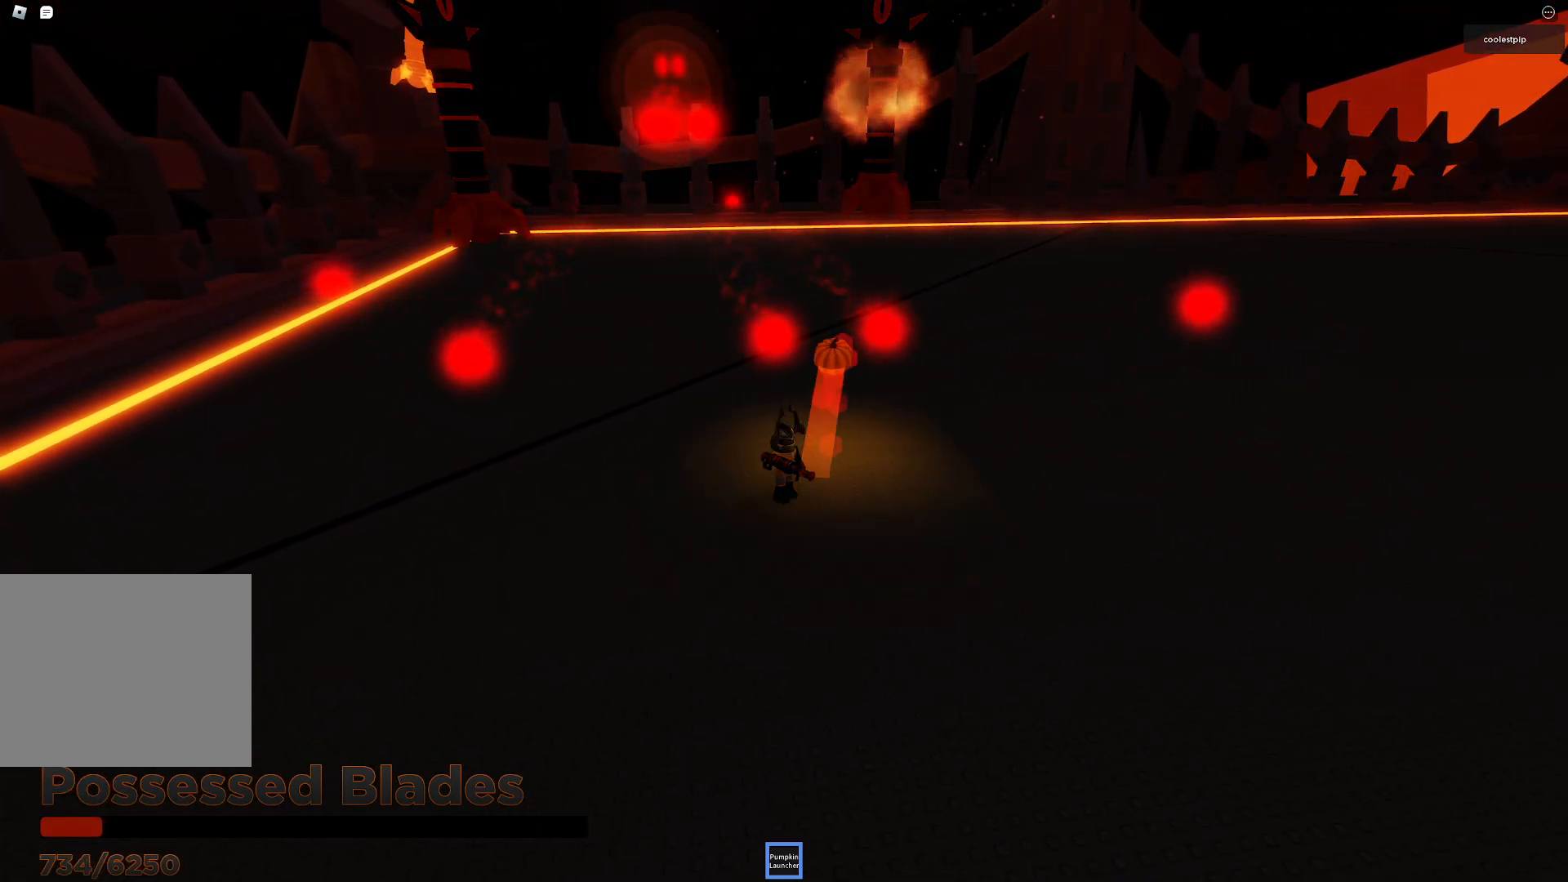
{"keys": ["a", "w"], "events": [[66, "a", "down"], [150, "a", "up"], [150, "s", "up"], [483, "a", "down"], [500, "w", "down"]]}
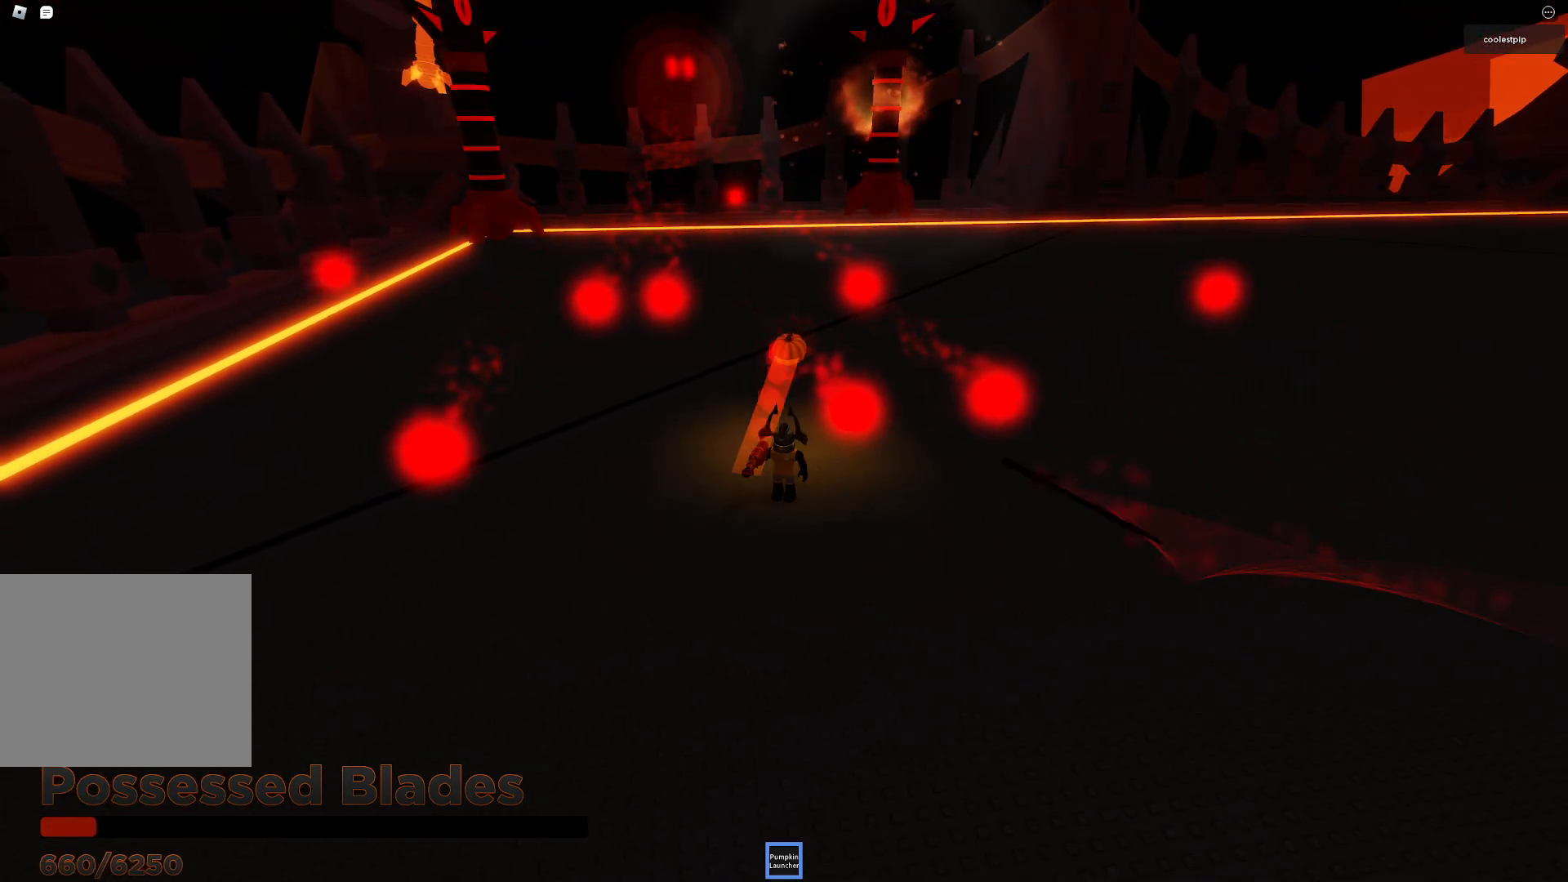
{"keys": ["d", "s"], "events": [[116, "space", "down"], [133, "a", "up"], [166, "w", "up"], [283, "d", "down"], [283, "s", "down"], [483, "space", "up"]]}
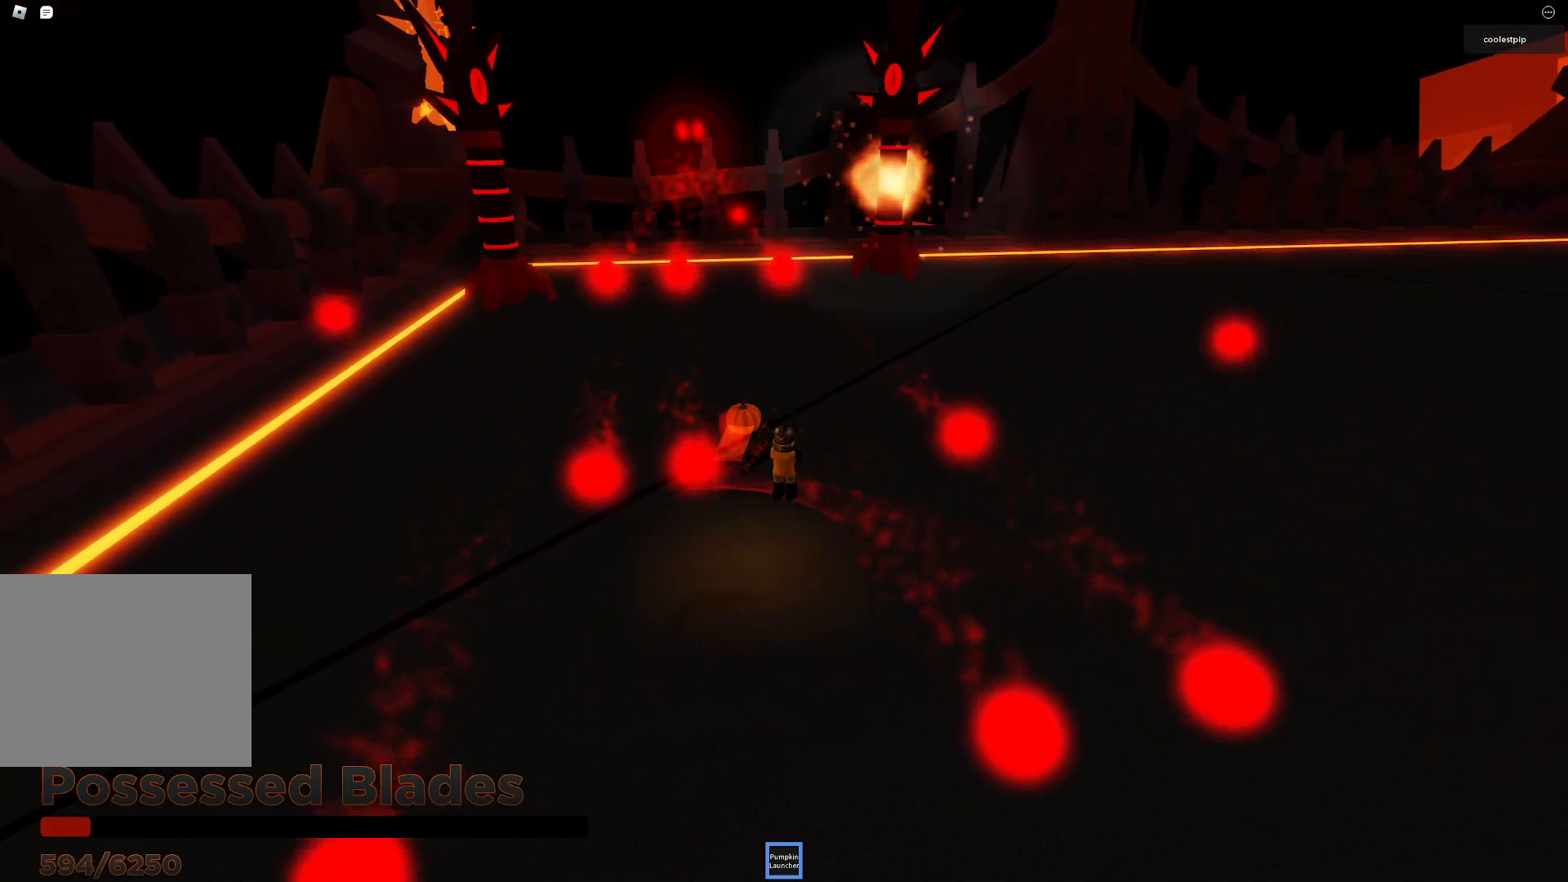
{"keys": ["w"], "events": [[50, "s", "up"], [116, "d", "up"], [400, "w", "down"]]}
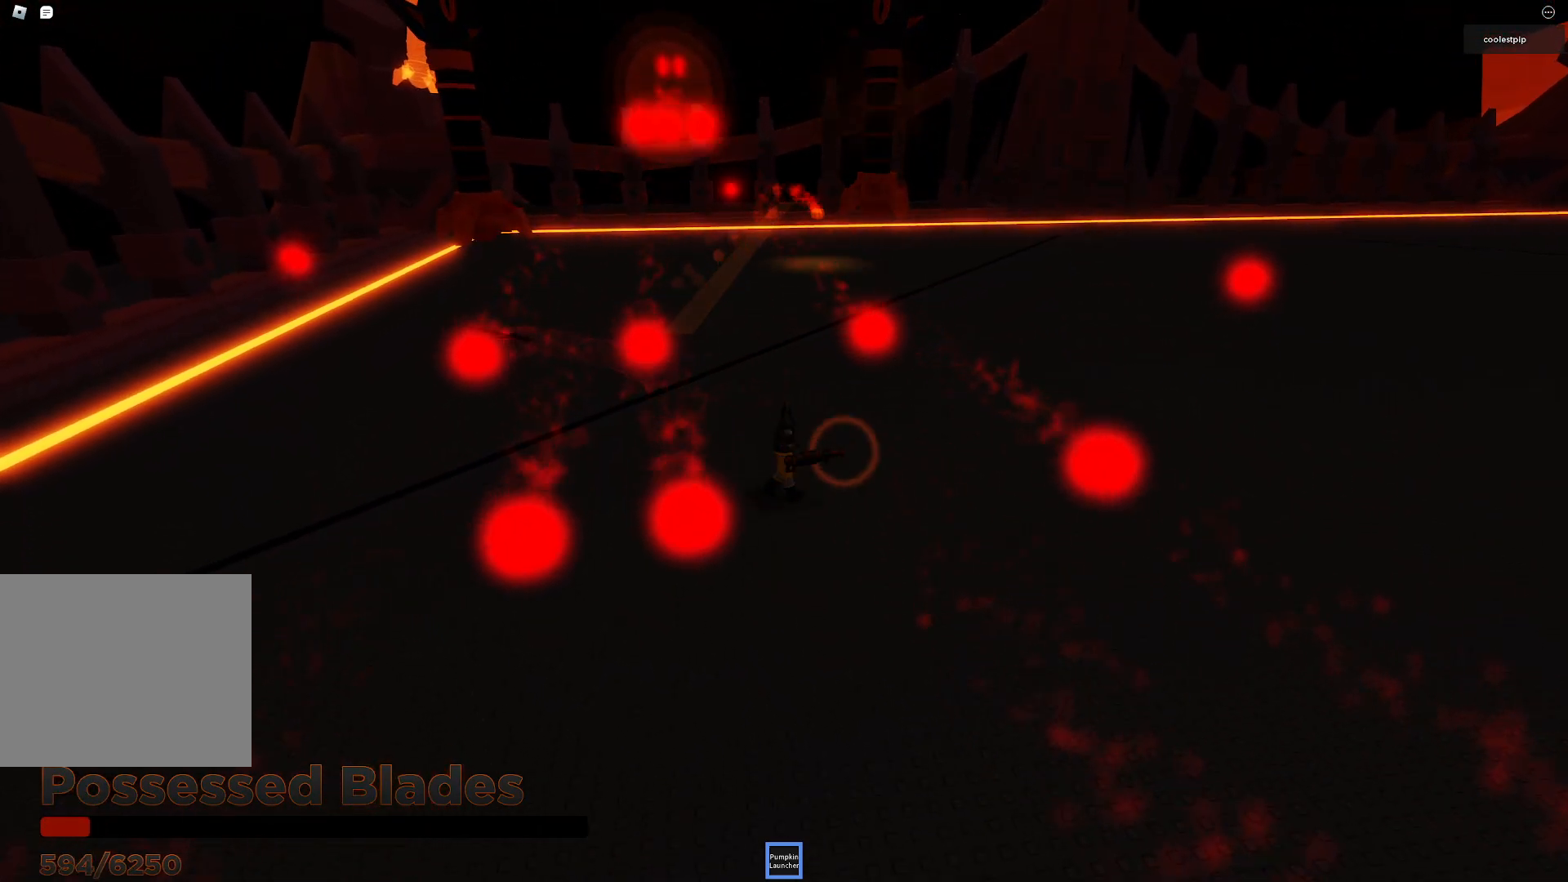
{"keys": [], "events": [[166, "w", "up"]]}
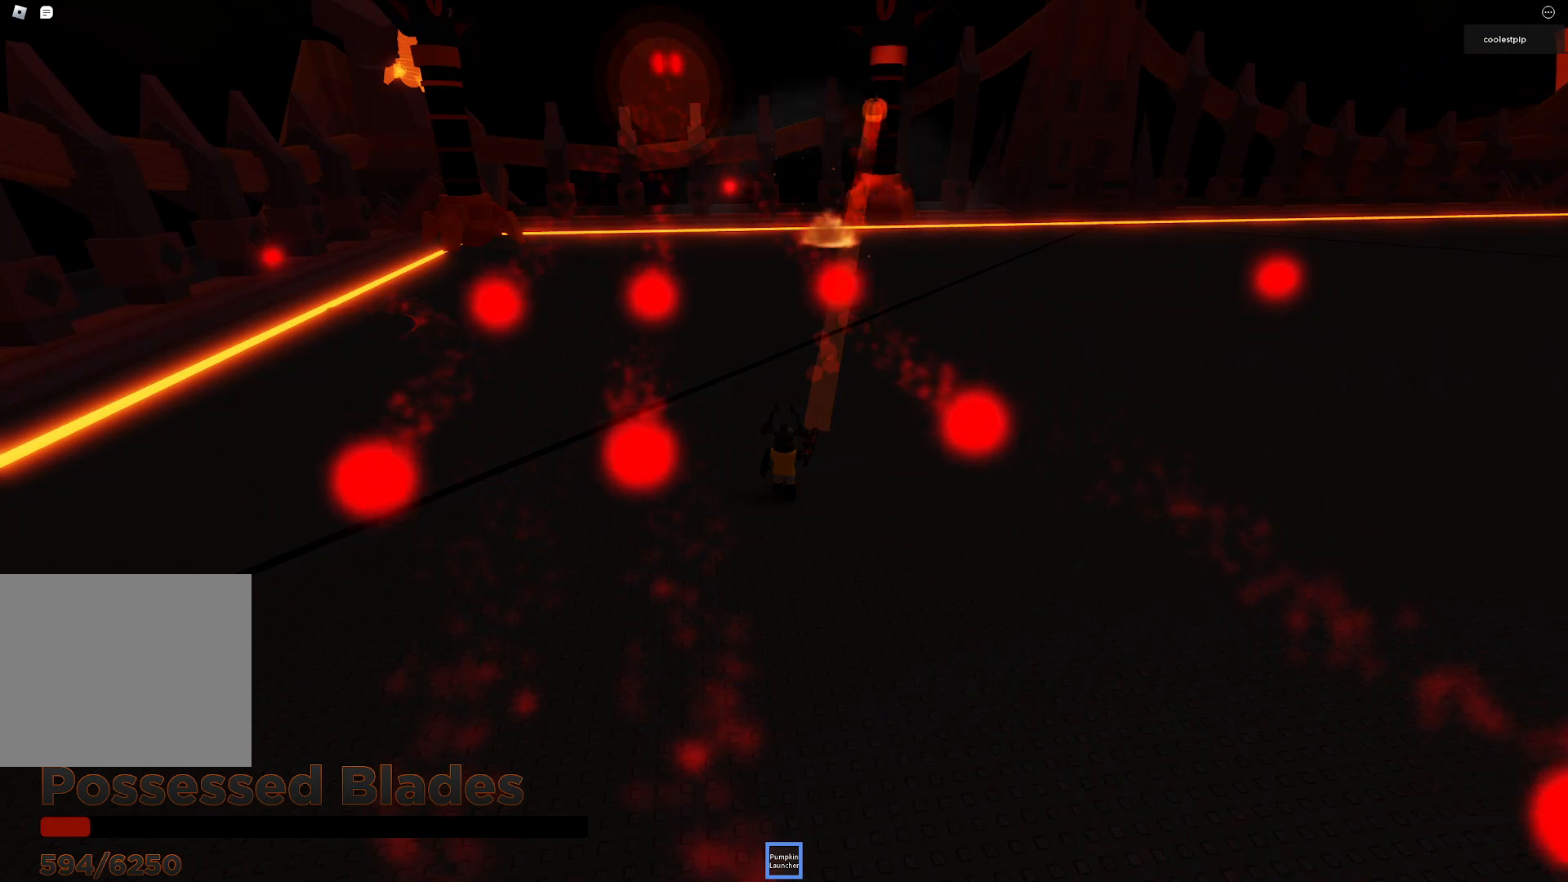
{"keys": [], "events": [[283, "w", "down"], [433, "w", "up"]]}
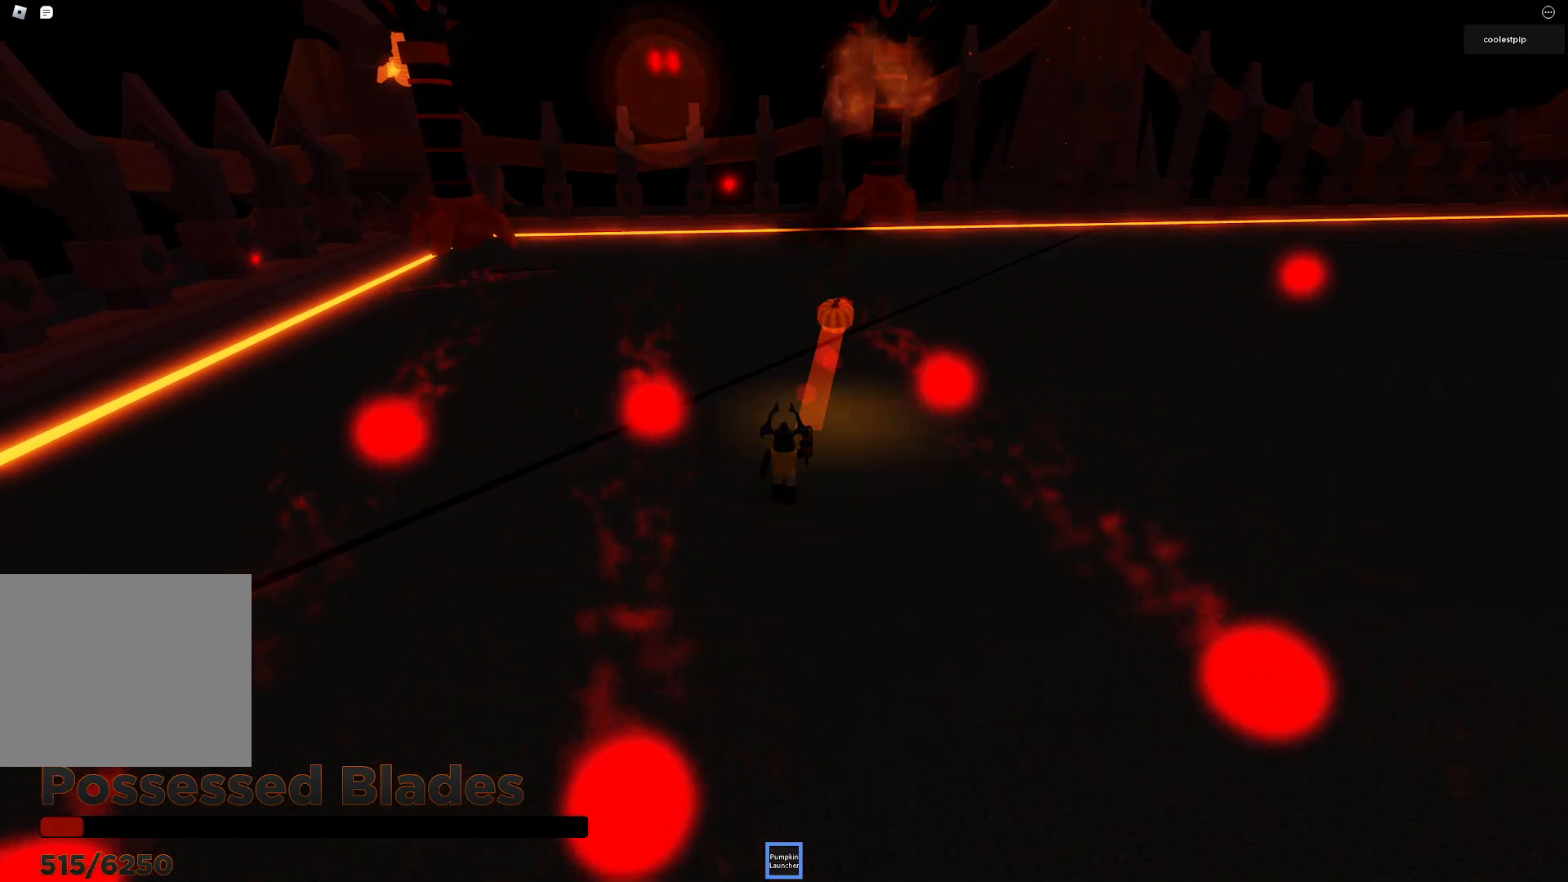
{"keys": ["d", "s"], "events": [[366, "d", "down"], [483, "s", "down"]]}
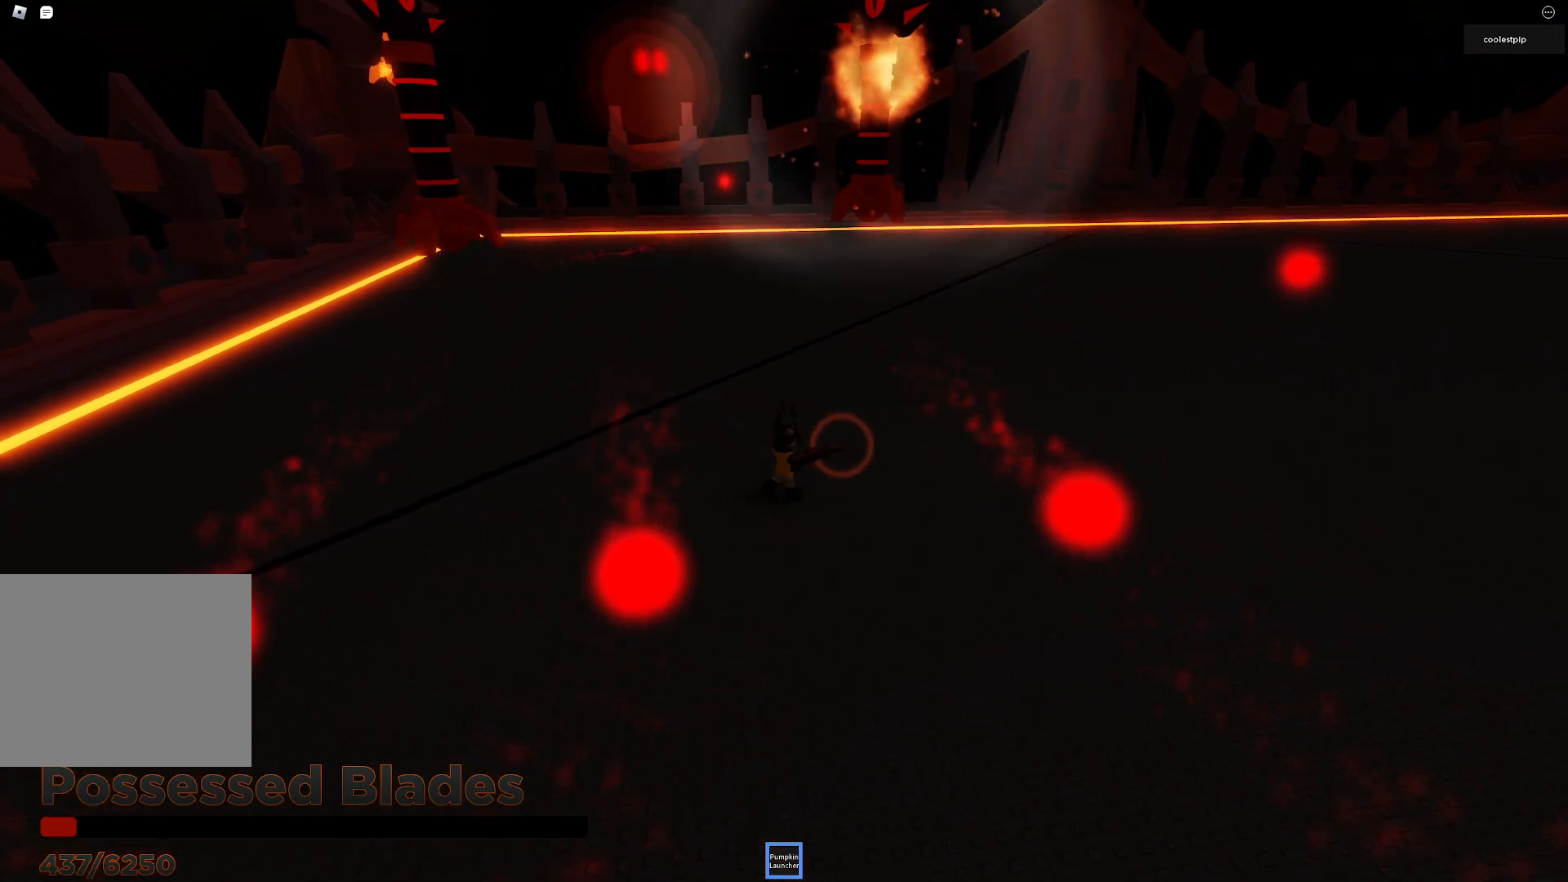
{"keys": ["a", "s"], "events": [[66, "d", "up"], [83, "s", "up"], [500, "a", "down"], [500, "s", "down"]]}
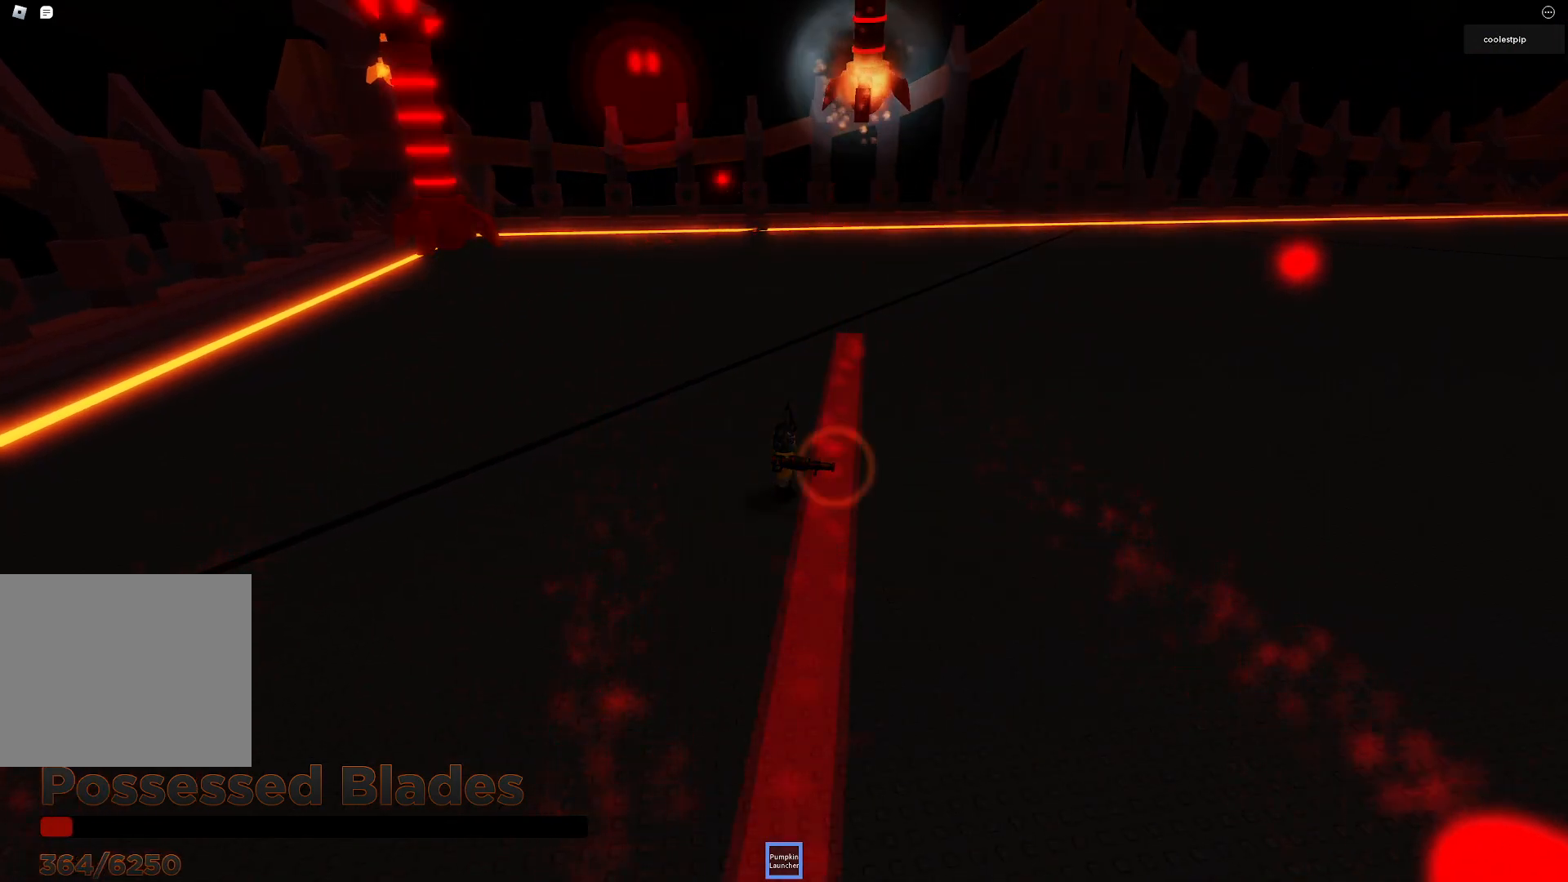
{"keys": ["a"], "events": [[50, "s", "up"]]}
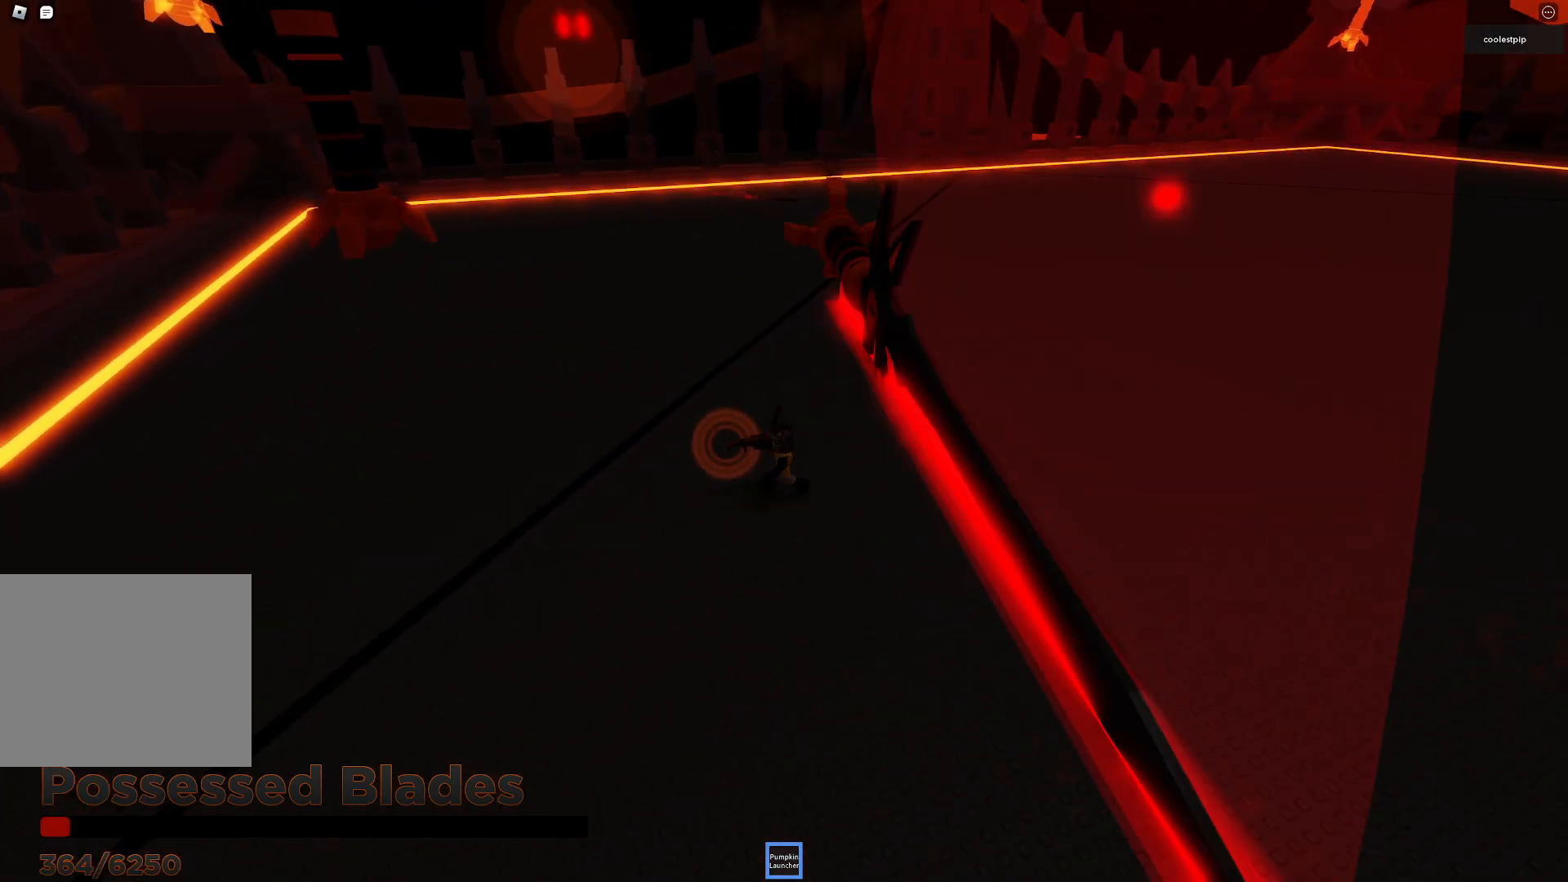
{"keys": ["a"], "events": [[16, "w", "down"], [100, "a", "up"], [166, "w", "up"], [183, "d", "down"], [183, "space", "down"], [333, "d", "up"], [450, "space", "up"], [500, "a", "down"]]}
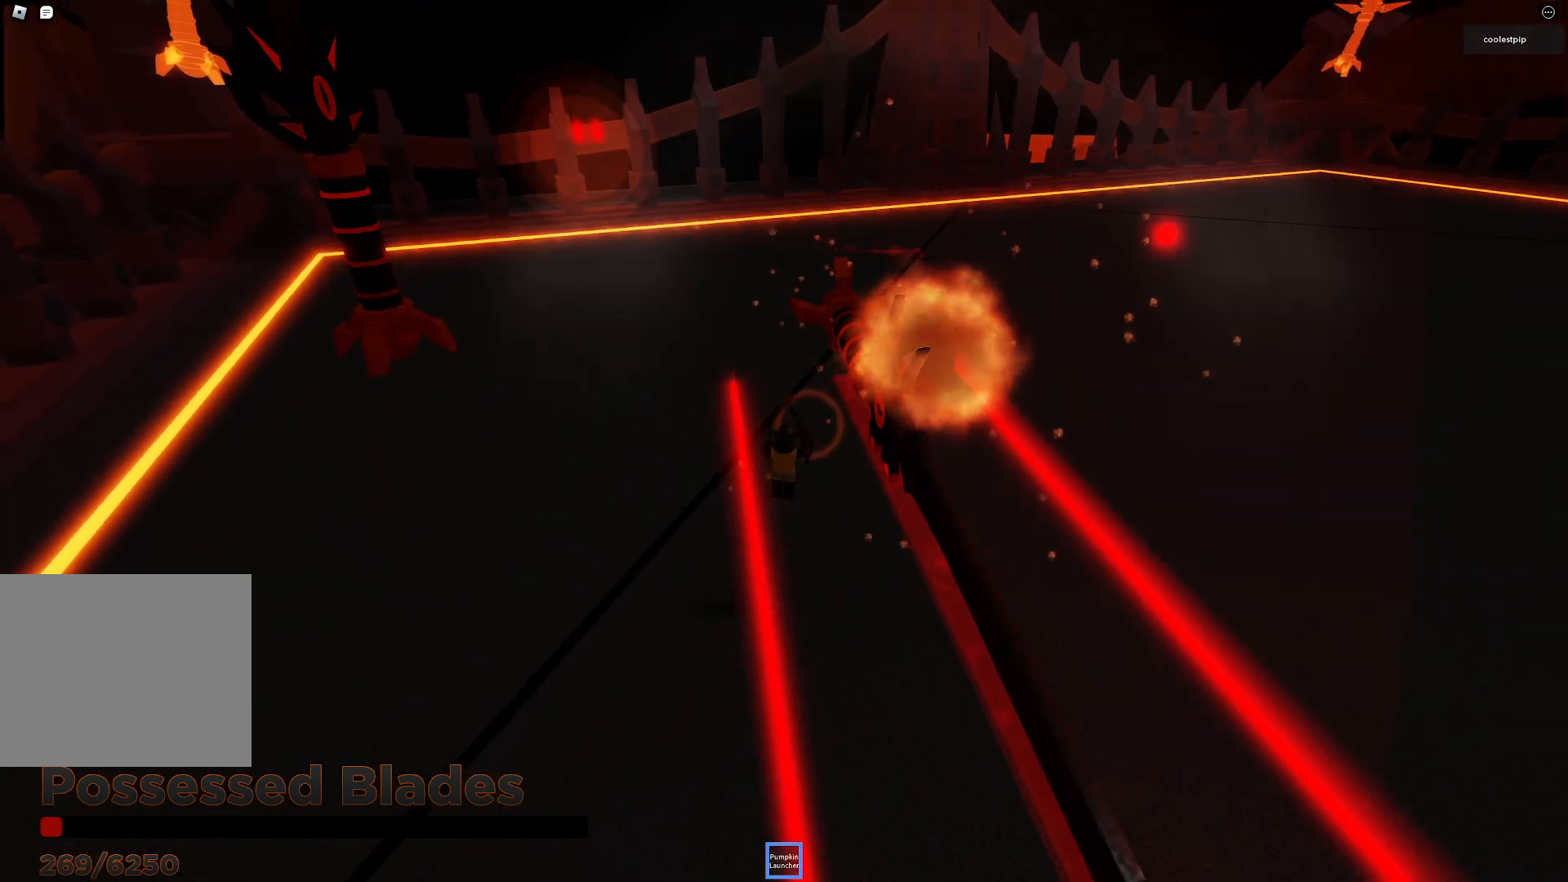
{"keys": [], "events": [[100, "a", "up"]]}
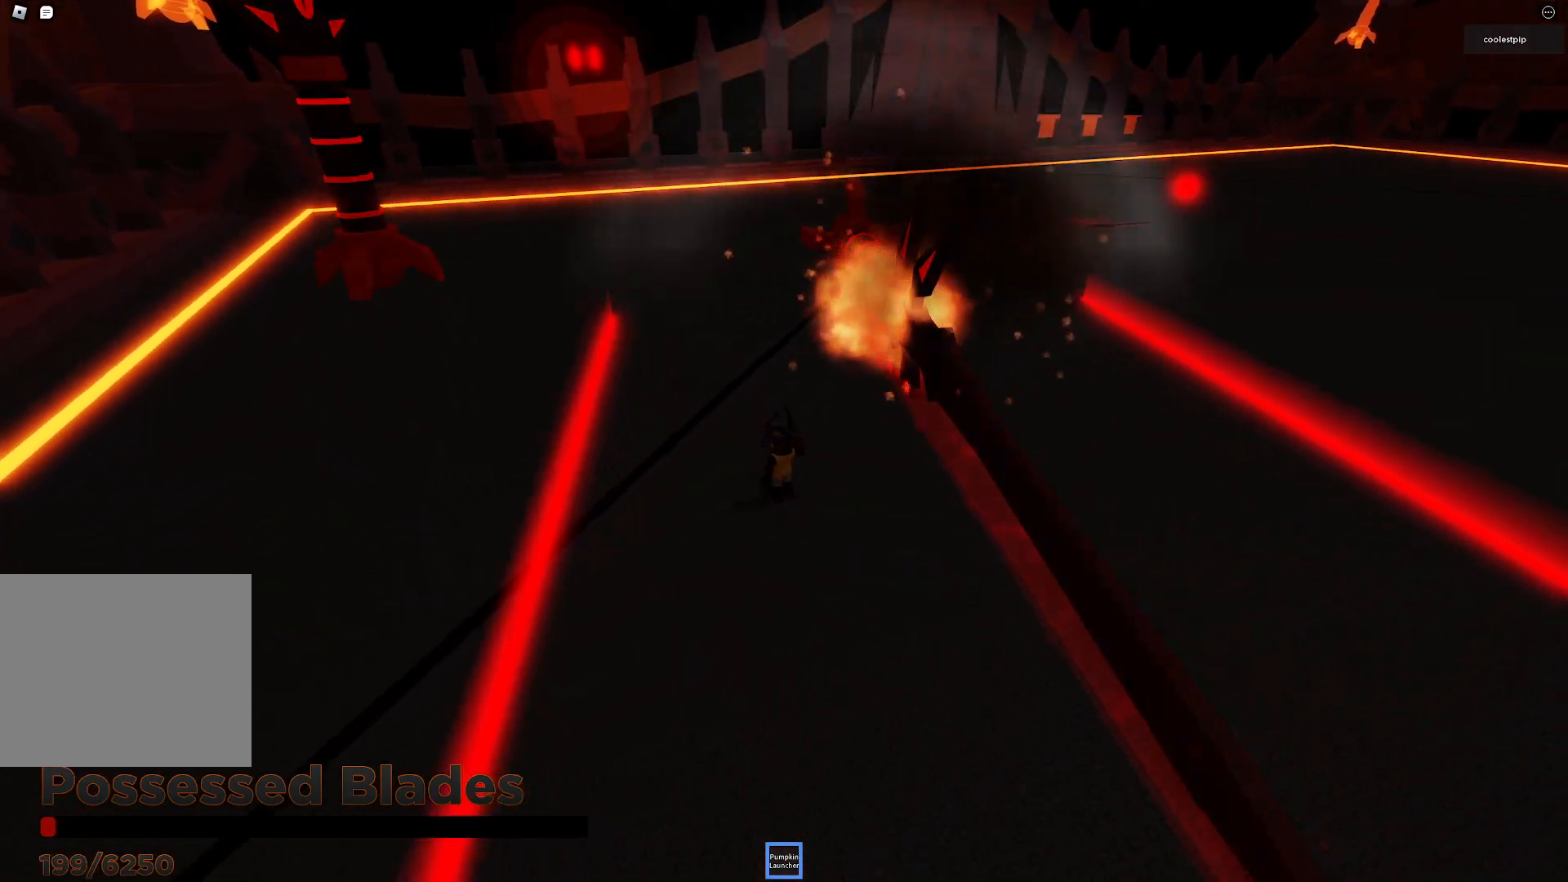
{"keys": [], "events": [[50, "space", "down"], [250, "space", "up"]]}
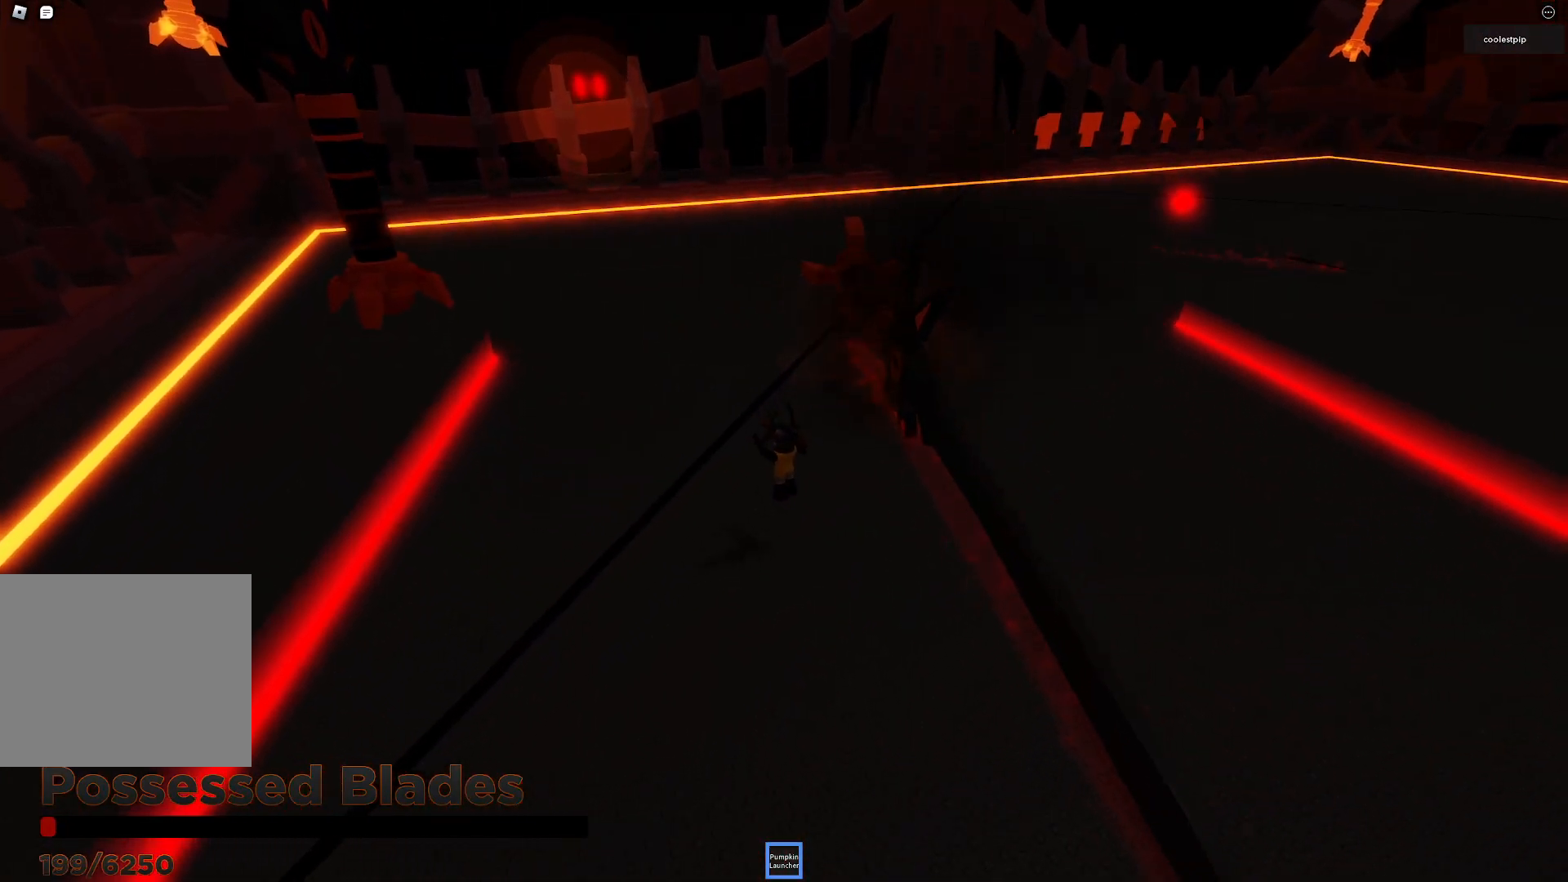
{"keys": [], "events": []}
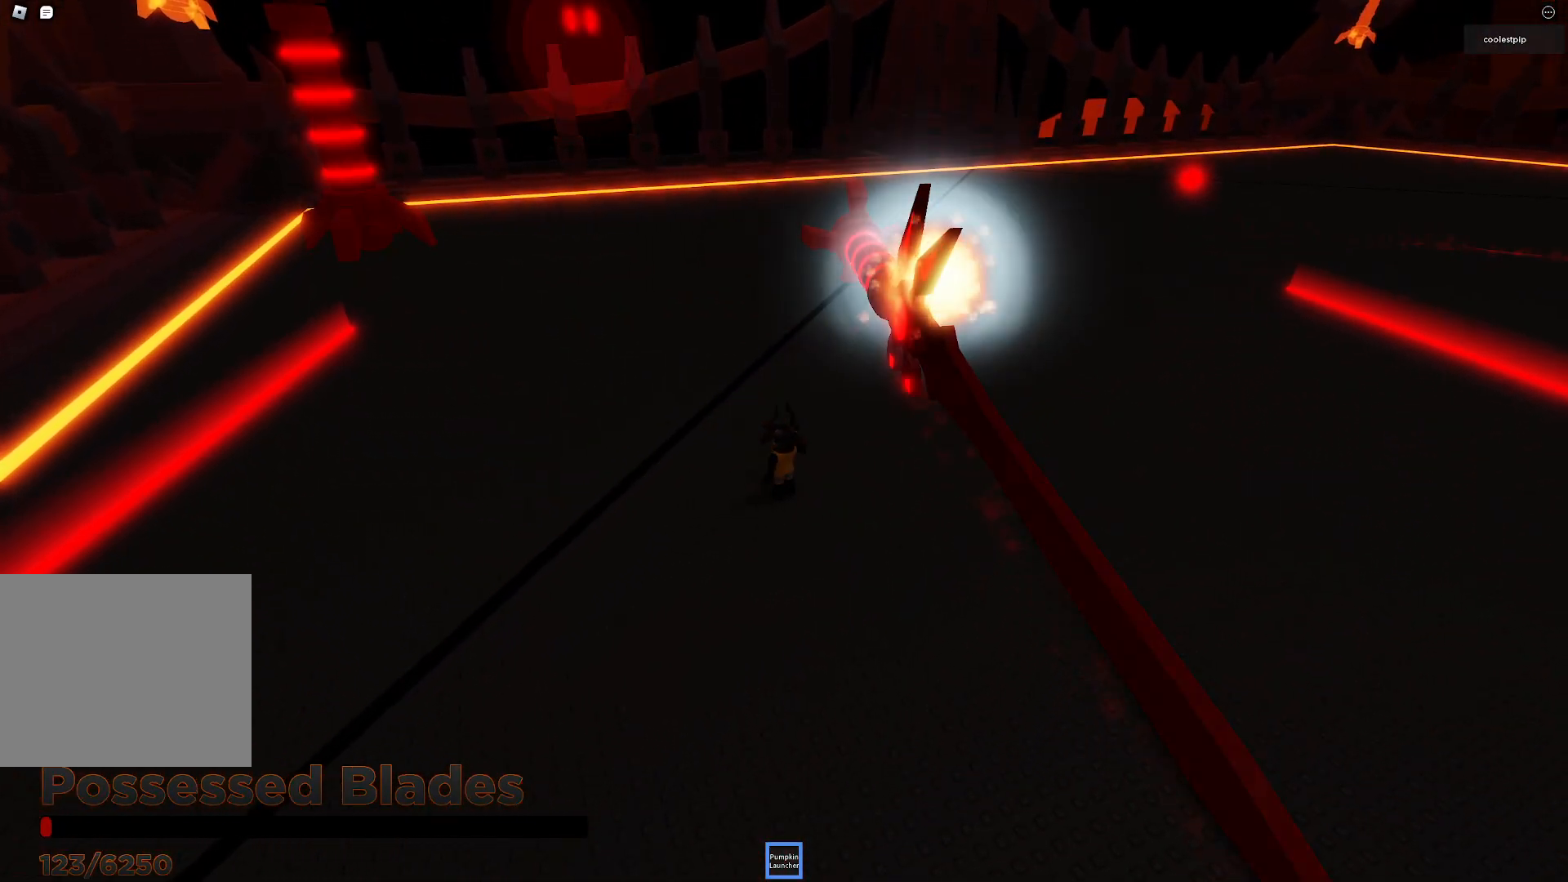
{"keys": [], "events": []}
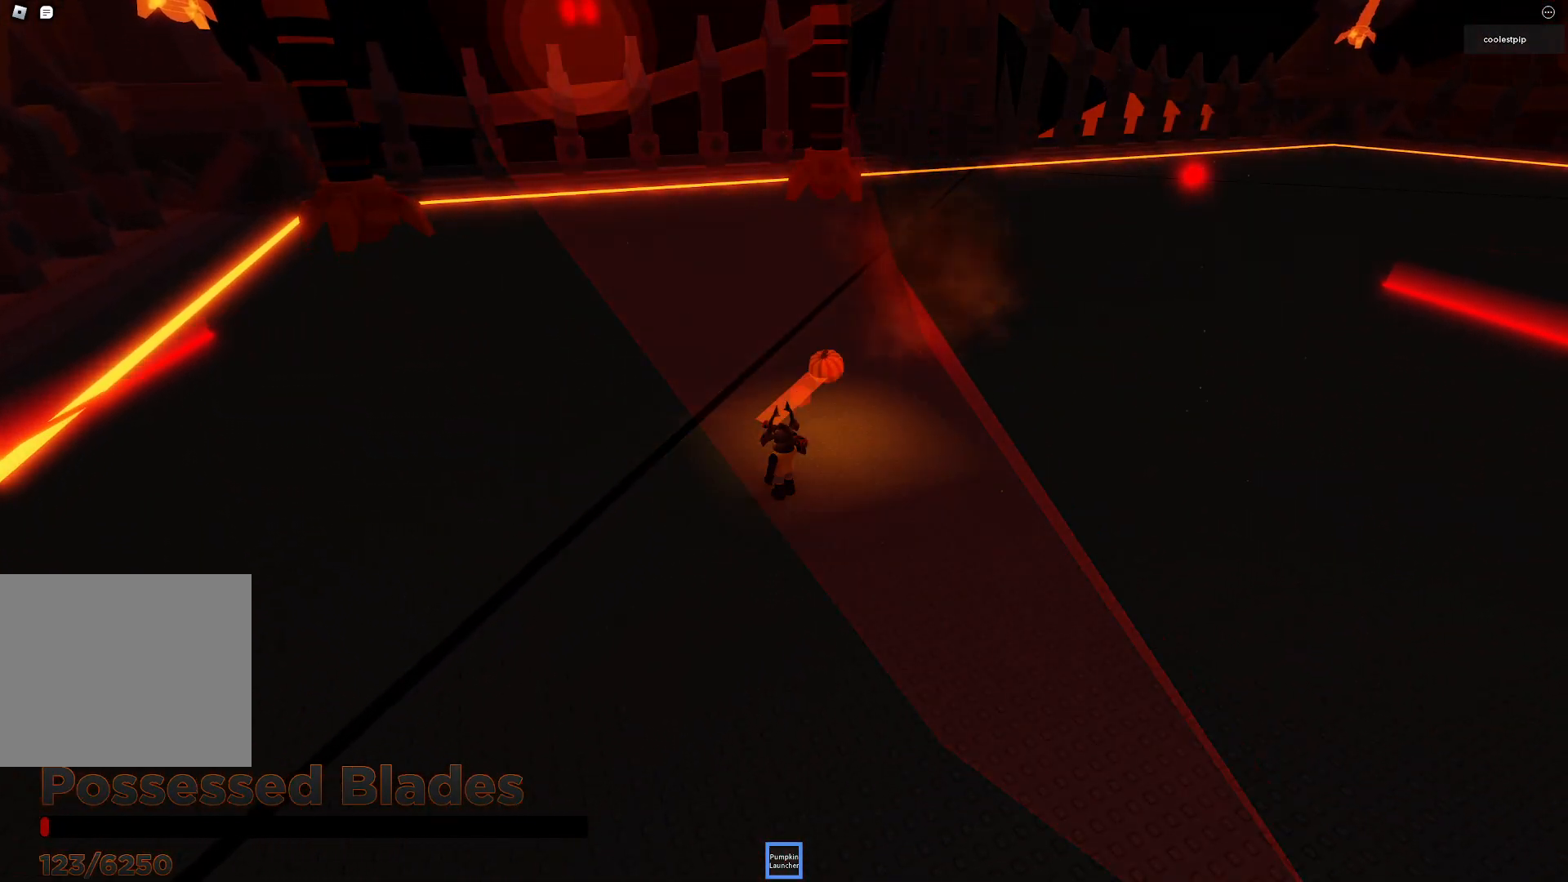
{"keys": [], "events": []}
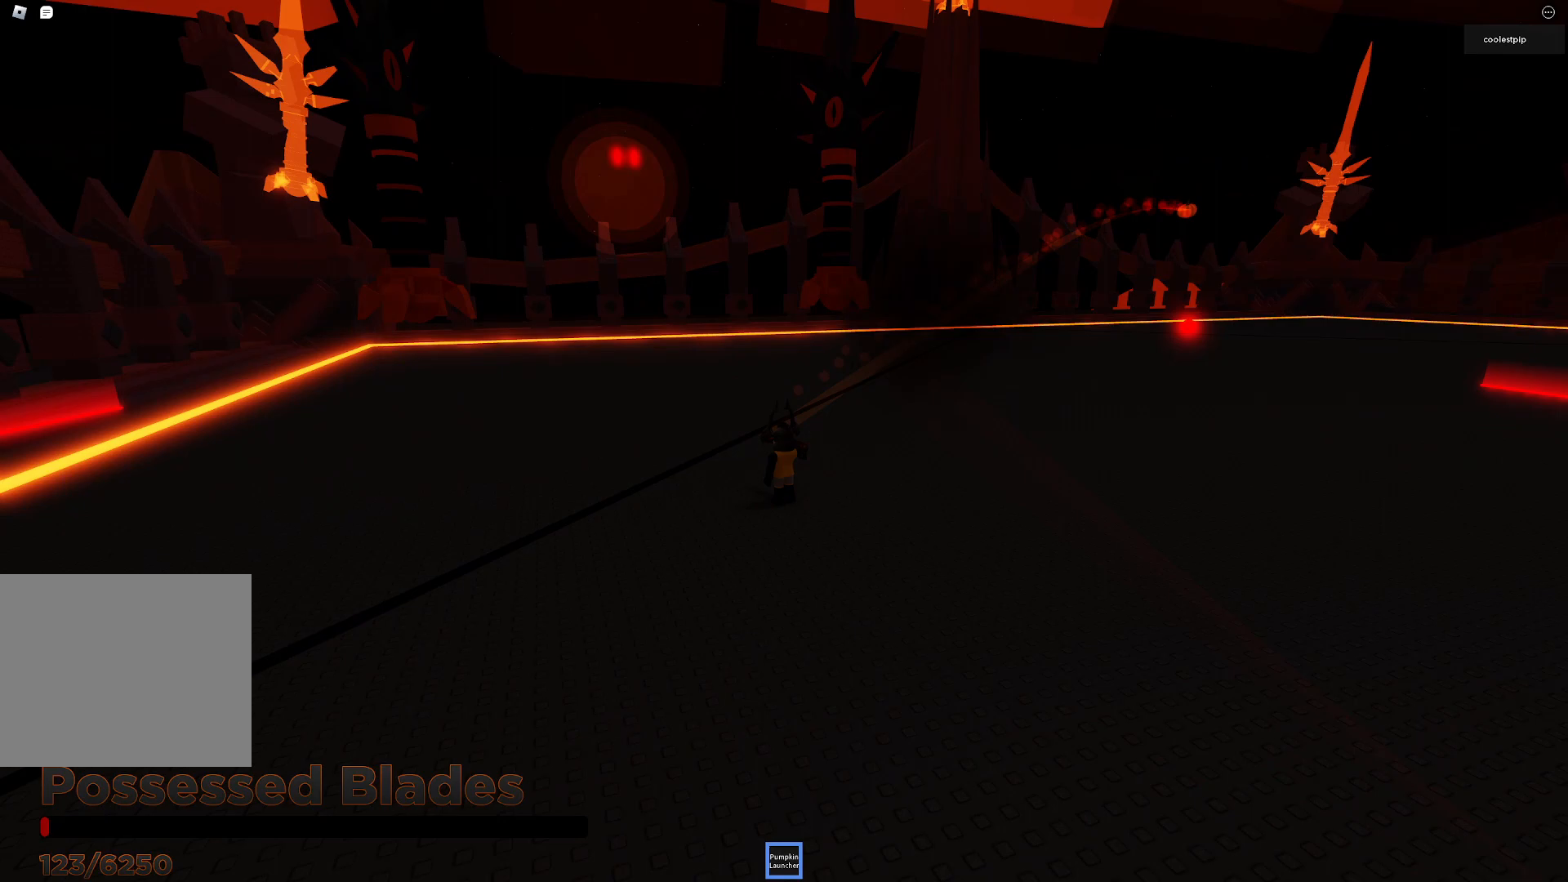
{"keys": [], "events": []}
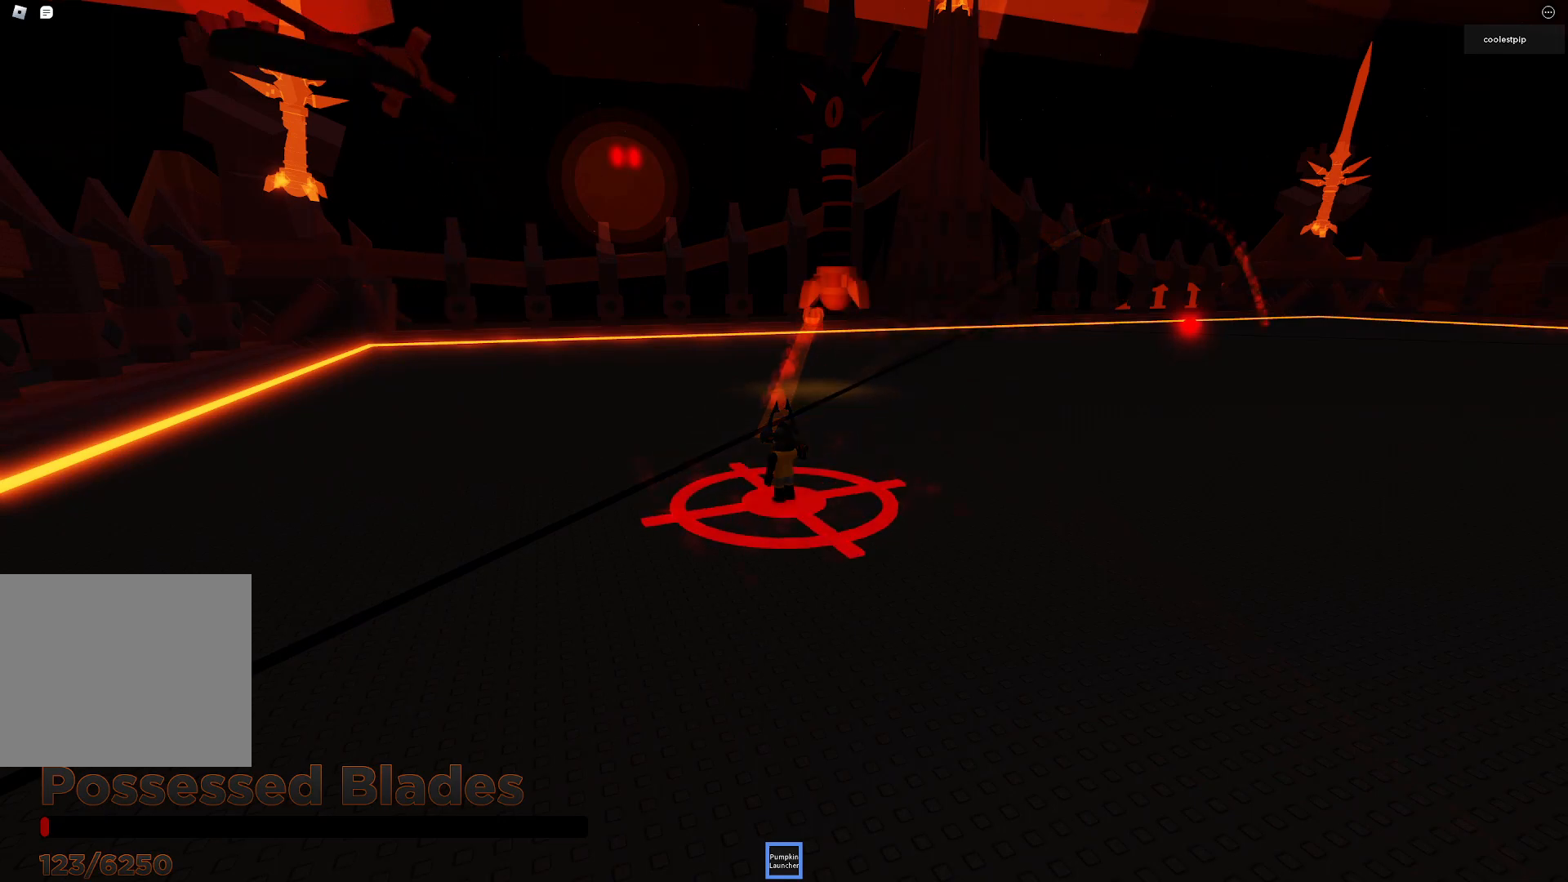
{"keys": ["s"], "events": [[233, "s", "down"]]}
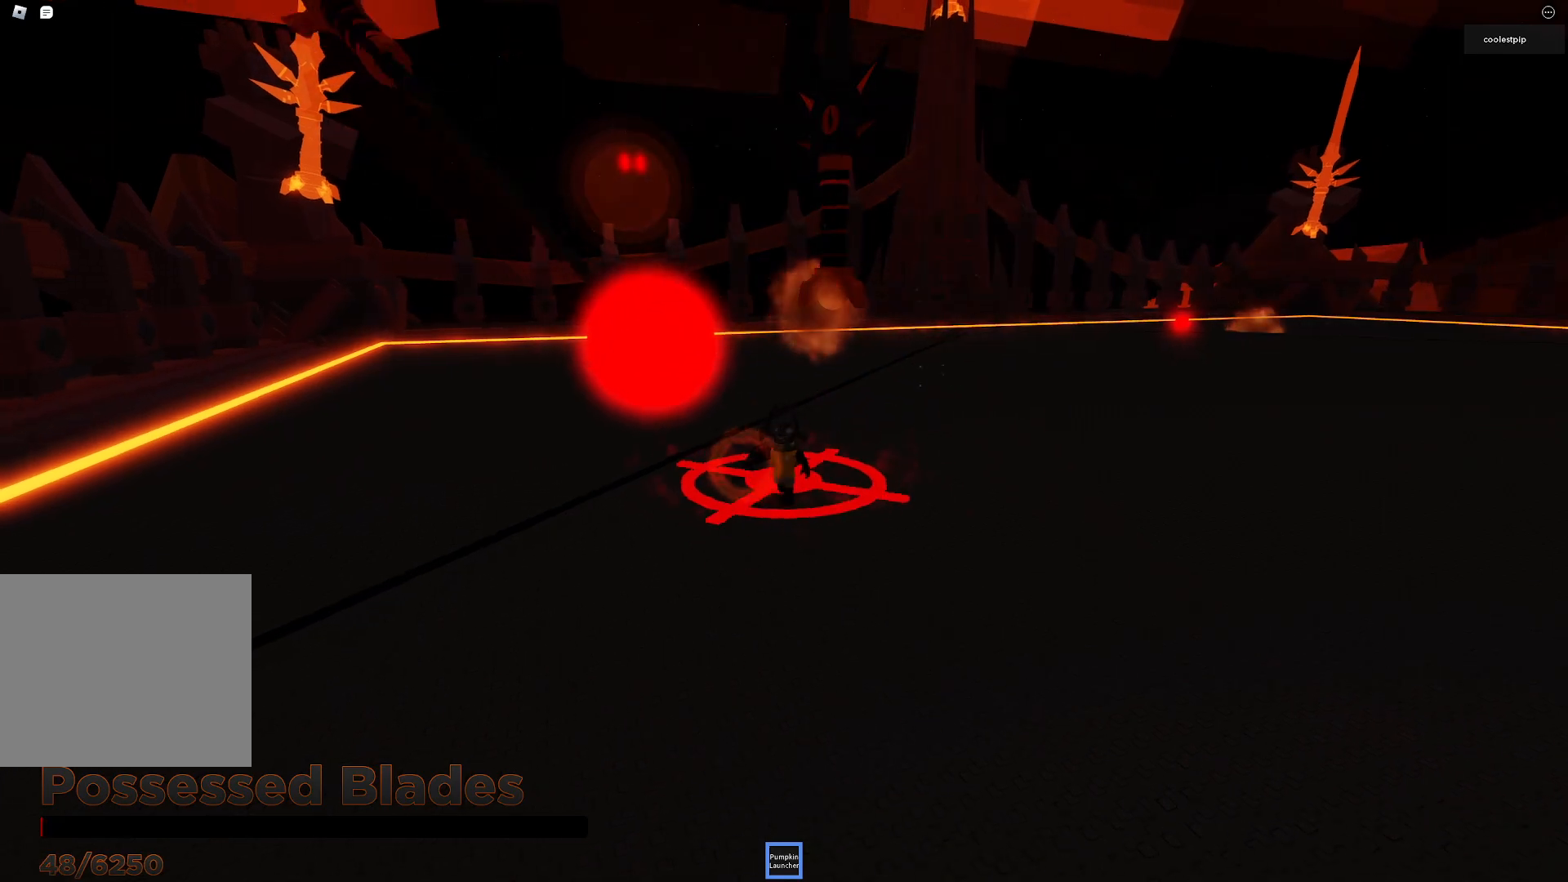
{"keys": ["s"], "events": []}
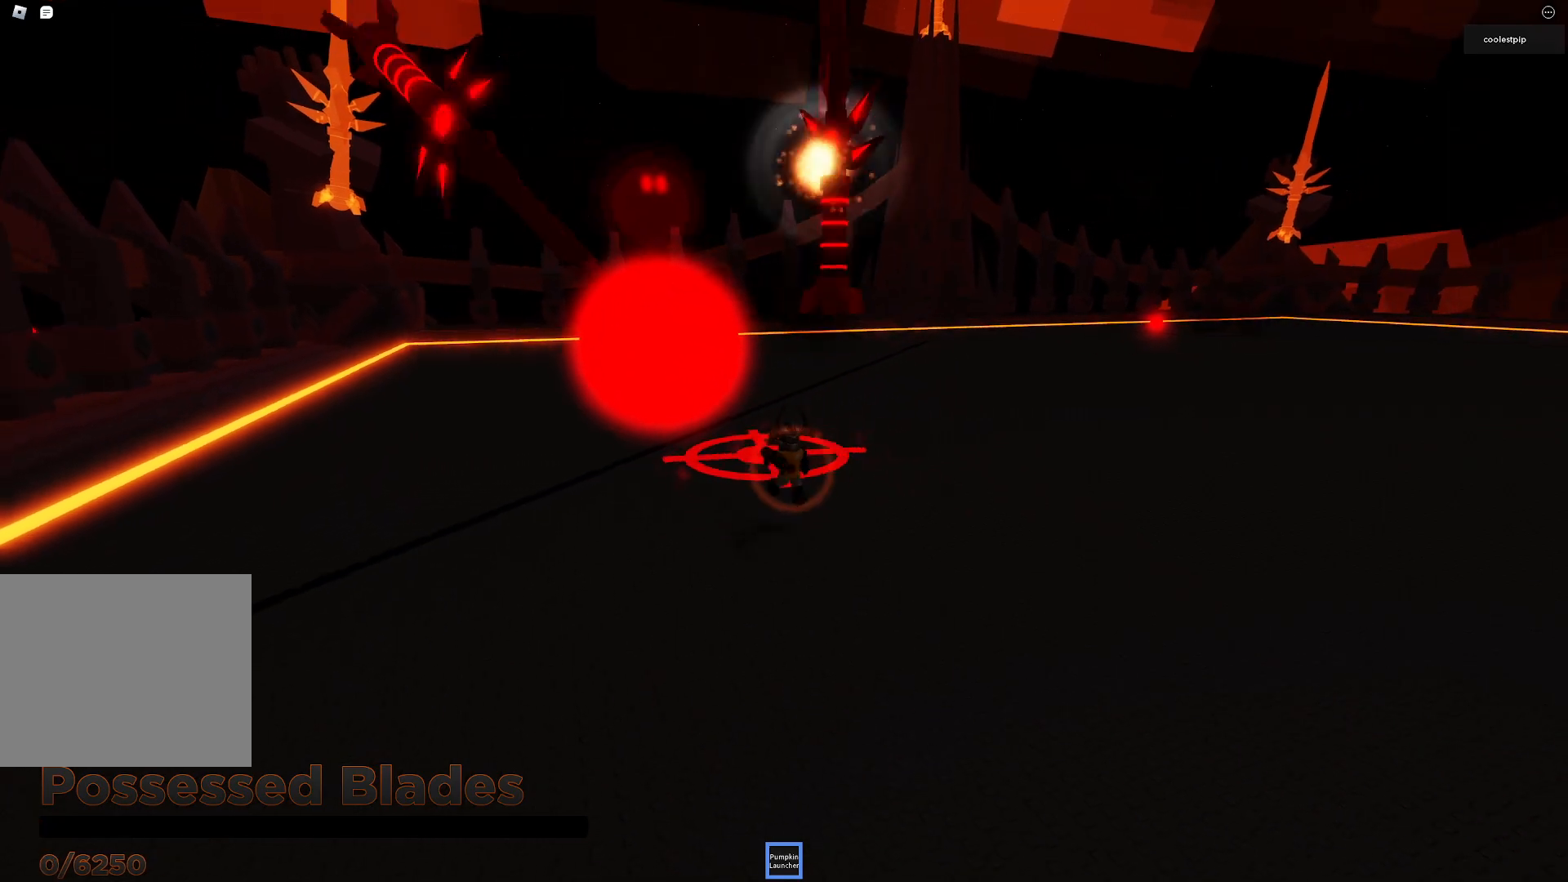
{"keys": [], "events": [[66, "s", "up"]]}